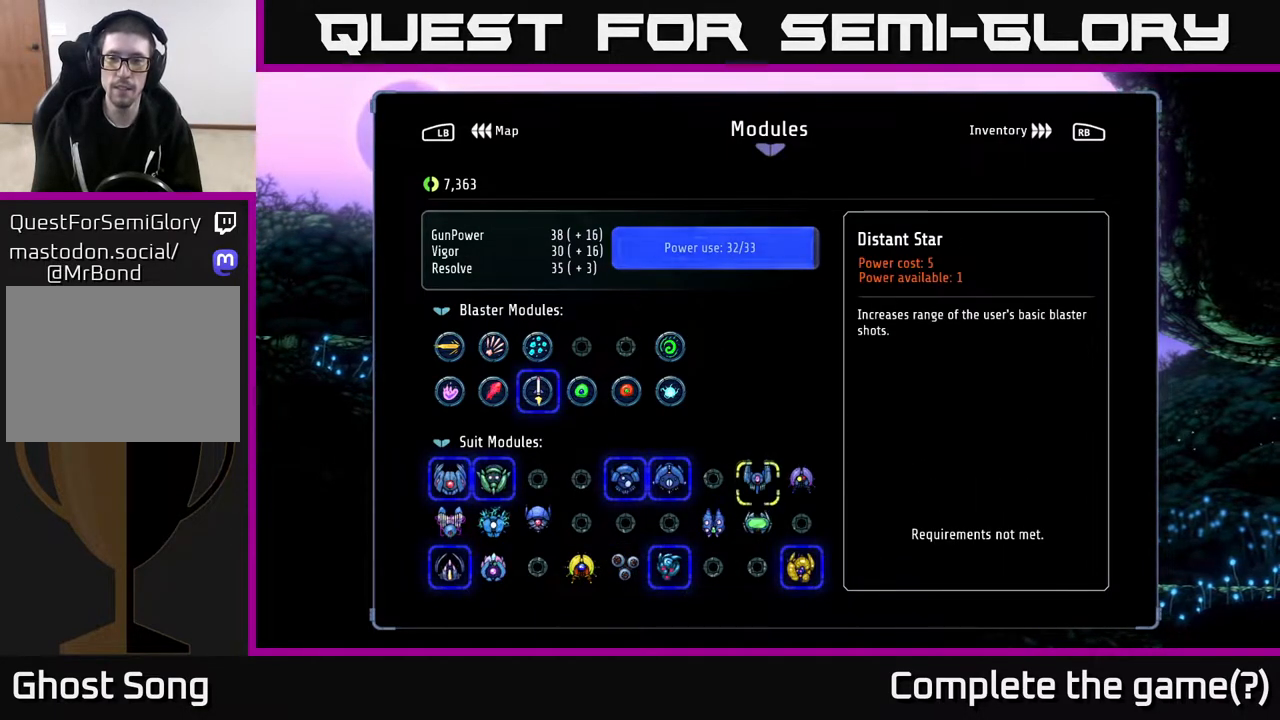
Gameplay with a controller (Xbox layout); each line is a JSON object with the inputs held at the frame after it. "events" lists button and stick changes between this image and that frame as [ms after this image, input, new state], when the widget could be followed in between.
{"buttons": [], "left_stick": "center", "right_stick": "center", "events": [[133, "DPAD_RIGHT", "down"], [233, "DPAD_RIGHT", "up"]]}
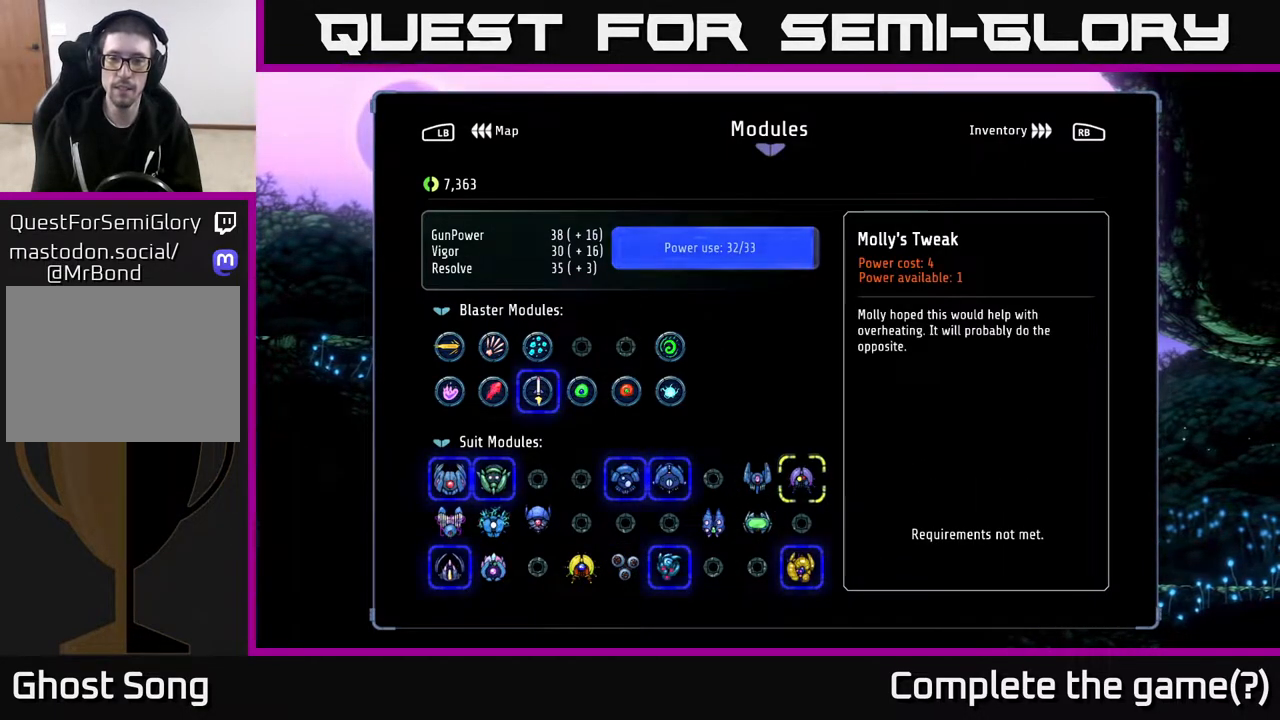
{"buttons": ["DPAD_DOWN"], "left_stick": "center", "right_stick": "center", "events": [[283, "DPAD_LEFT", "down"], [367, "DPAD_LEFT", "up"], [500, "DPAD_DOWN", "down"]]}
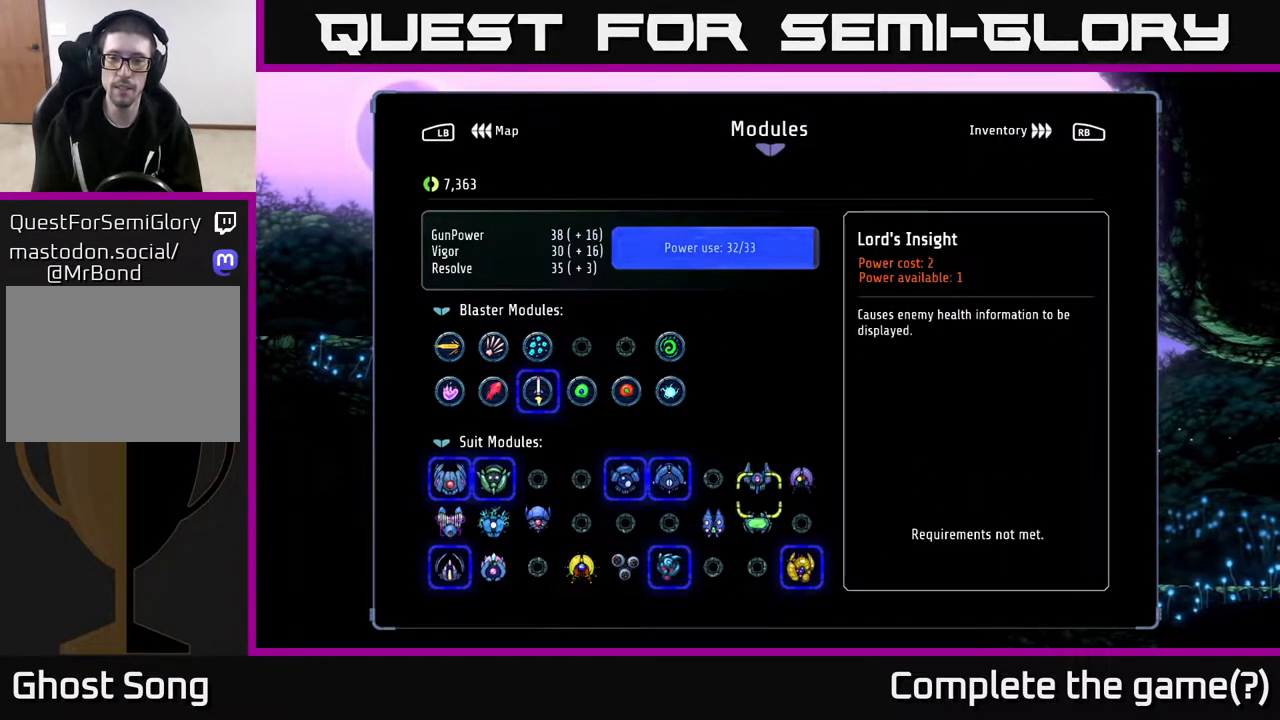
{"buttons": ["DPAD_LEFT"], "left_stick": "center", "right_stick": "center", "events": [[83, "DPAD_DOWN", "up"], [233, "DPAD_LEFT", "down"], [317, "DPAD_LEFT", "up"], [417, "DPAD_LEFT", "down"]]}
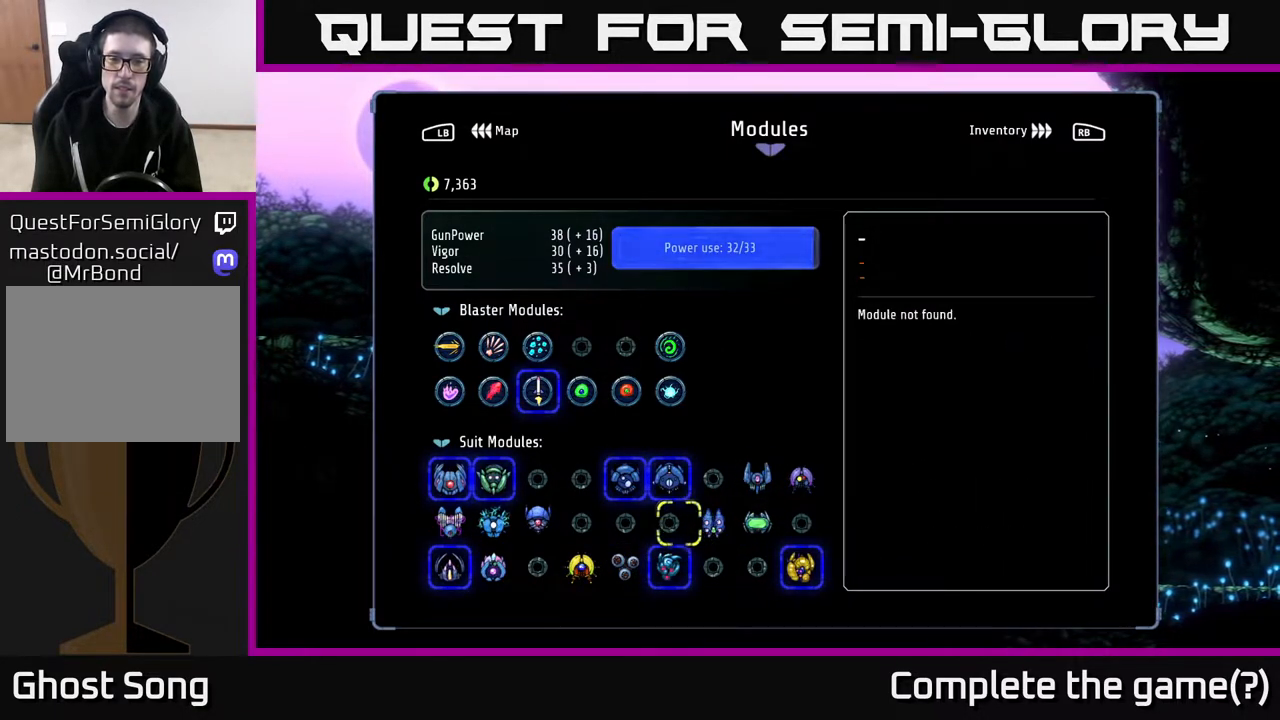
{"buttons": [], "left_stick": "center", "right_stick": "center", "events": [[17, "DPAD_LEFT", "up"], [83, "DPAD_LEFT", "down"], [150, "DPAD_LEFT", "up"], [250, "DPAD_LEFT", "down"], [317, "DPAD_LEFT", "up"], [417, "DPAD_LEFT", "down"], [467, "DPAD_LEFT", "up"]]}
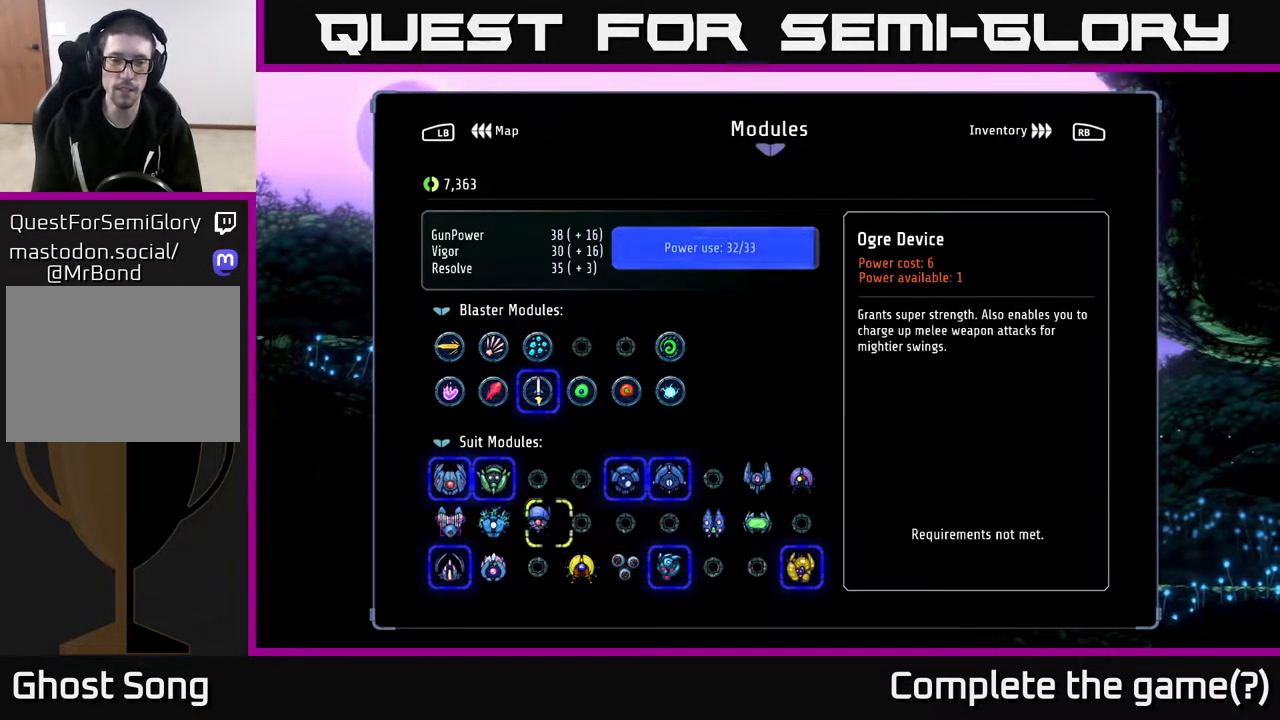
{"buttons": [], "left_stick": "center", "right_stick": "center", "events": []}
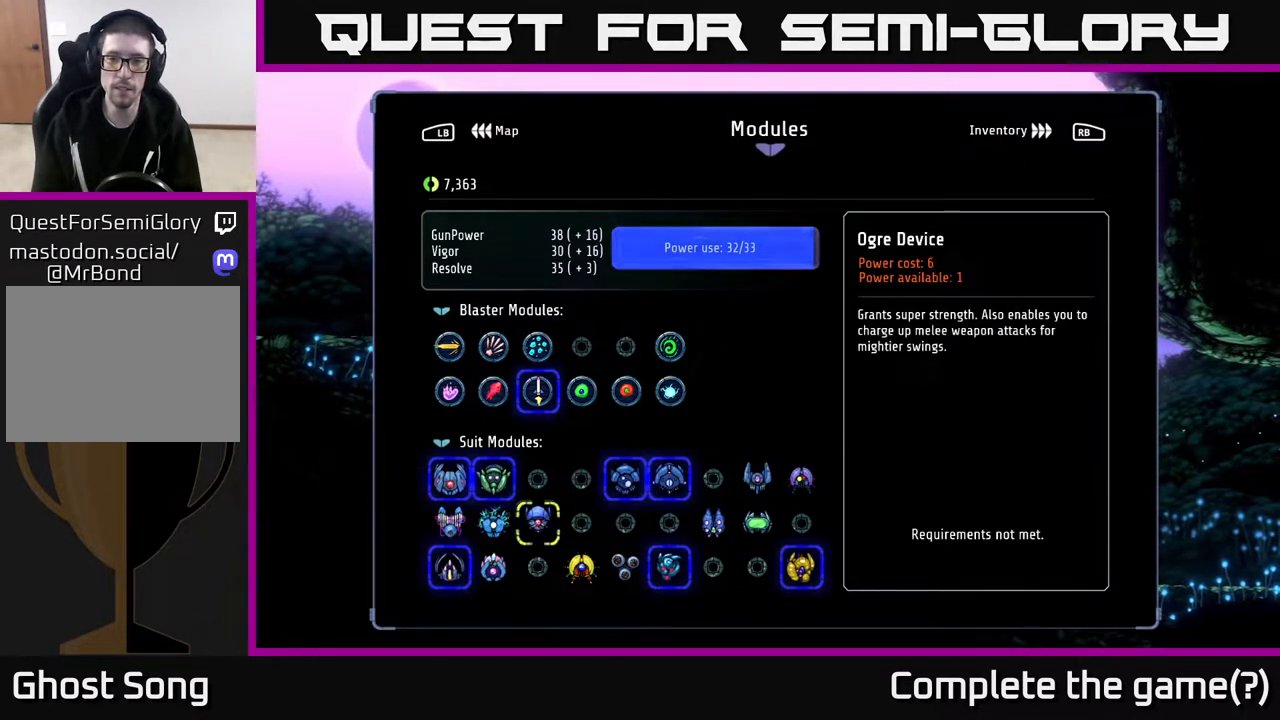
{"buttons": [], "left_stick": "center", "right_stick": "center", "events": [[67, "DPAD_LEFT", "down"], [133, "DPAD_LEFT", "up"], [333, "DPAD_DOWN", "down"], [417, "DPAD_DOWN", "up"]]}
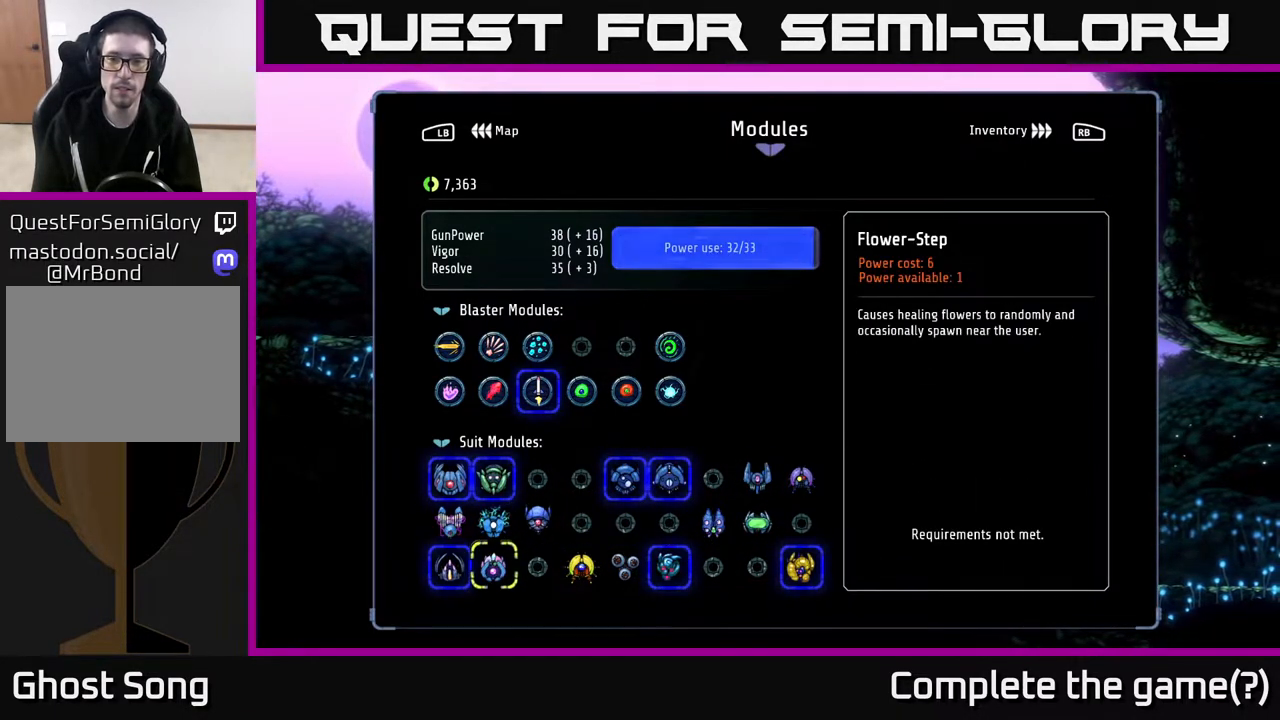
{"buttons": ["DPAD_UP"], "left_stick": "center", "right_stick": "center", "events": [[217, "DPAD_LEFT", "down"], [300, "DPAD_LEFT", "up"], [433, "DPAD_UP", "down"]]}
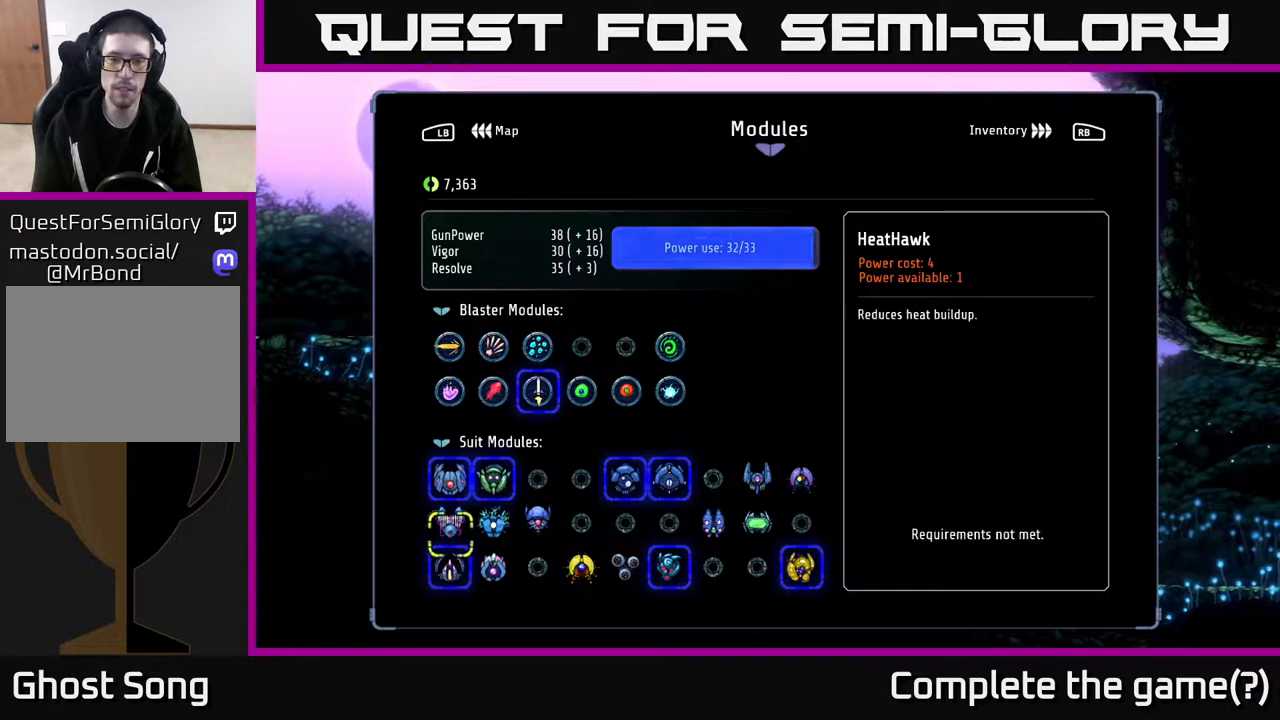
{"buttons": [], "left_stick": "center", "right_stick": "center", "events": [[33, "DPAD_UP", "up"], [150, "DPAD_RIGHT", "down"], [267, "DPAD_RIGHT", "up"]]}
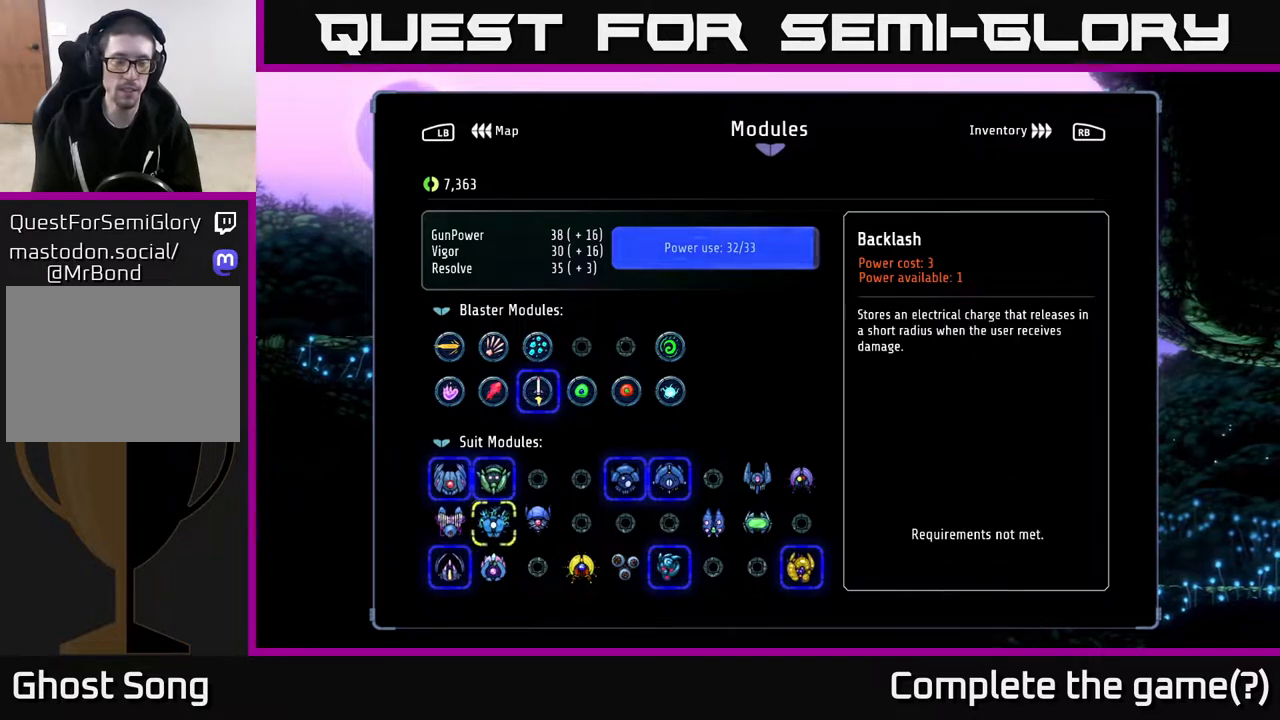
{"buttons": [], "left_stick": "center", "right_stick": "center", "events": [[117, "DPAD_UP", "down"], [200, "DPAD_UP", "up"], [333, "DPAD_LEFT", "down"], [417, "DPAD_LEFT", "up"]]}
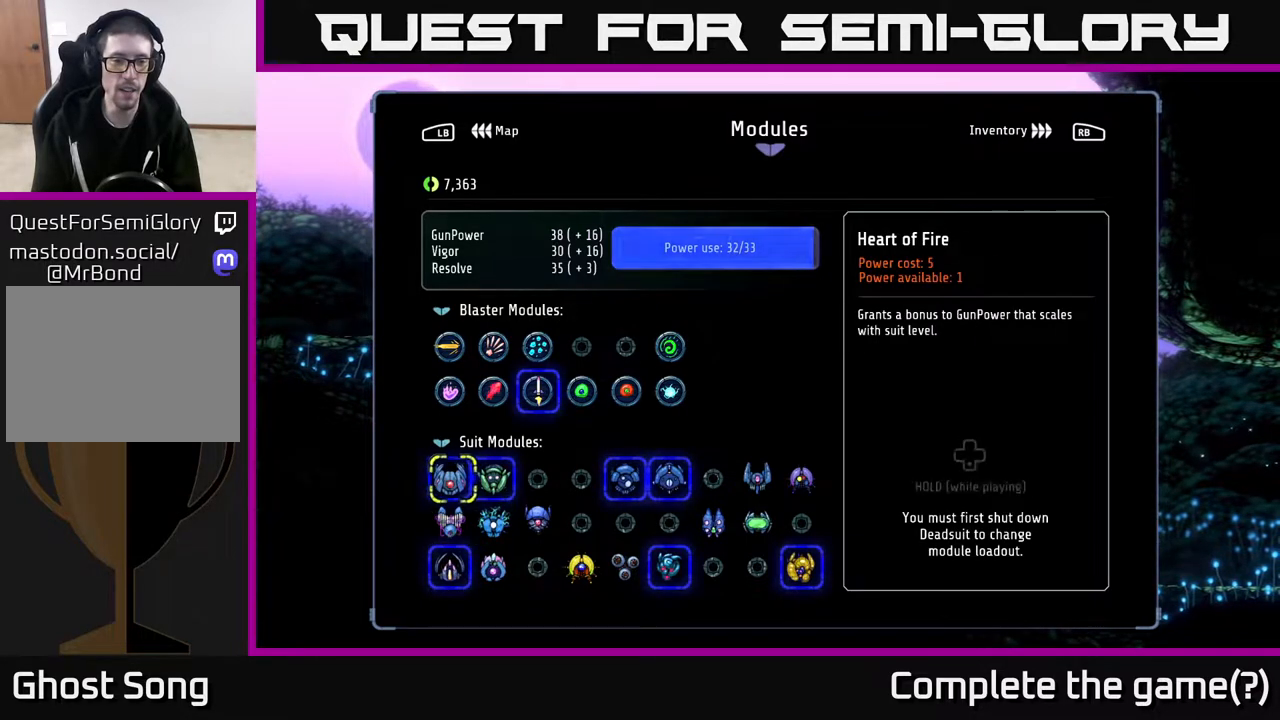
{"buttons": [], "left_stick": "center", "right_stick": "center", "events": [[100, "DPAD_UP", "down"], [200, "DPAD_UP", "up"], [333, "DPAD_RIGHT", "down"], [467, "DPAD_RIGHT", "up"]]}
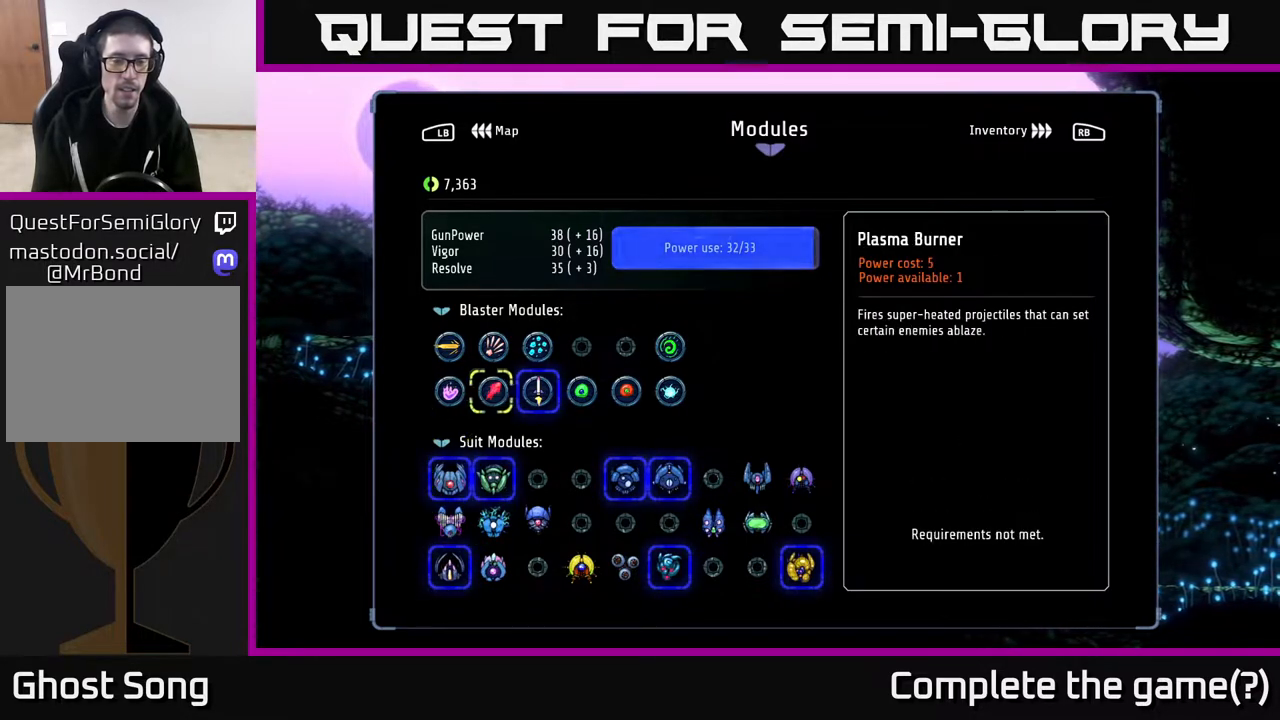
{"buttons": [], "left_stick": "center", "right_stick": "center", "events": [[117, "DPAD_RIGHT", "down"], [200, "DPAD_RIGHT", "up"], [367, "DPAD_RIGHT", "down"], [483, "DPAD_RIGHT", "up"]]}
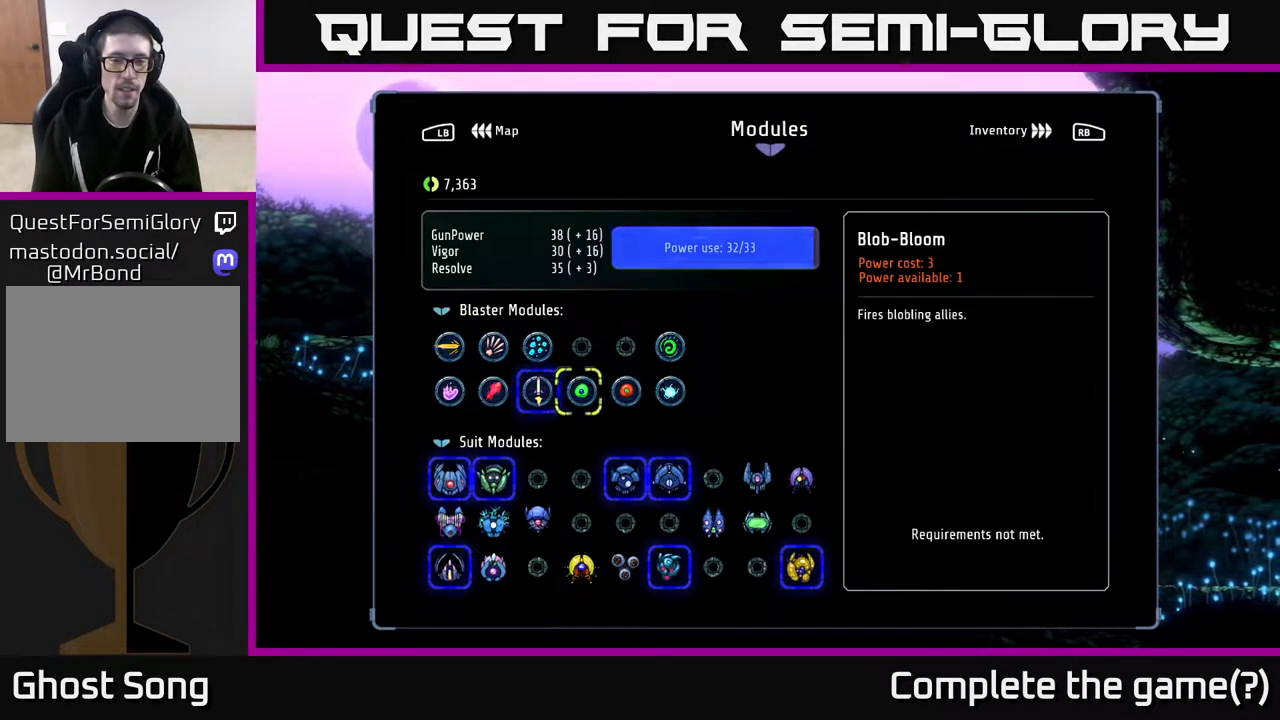
{"buttons": [], "left_stick": "center", "right_stick": "center", "events": [[133, "DPAD_RIGHT", "down"], [250, "DPAD_RIGHT", "up"]]}
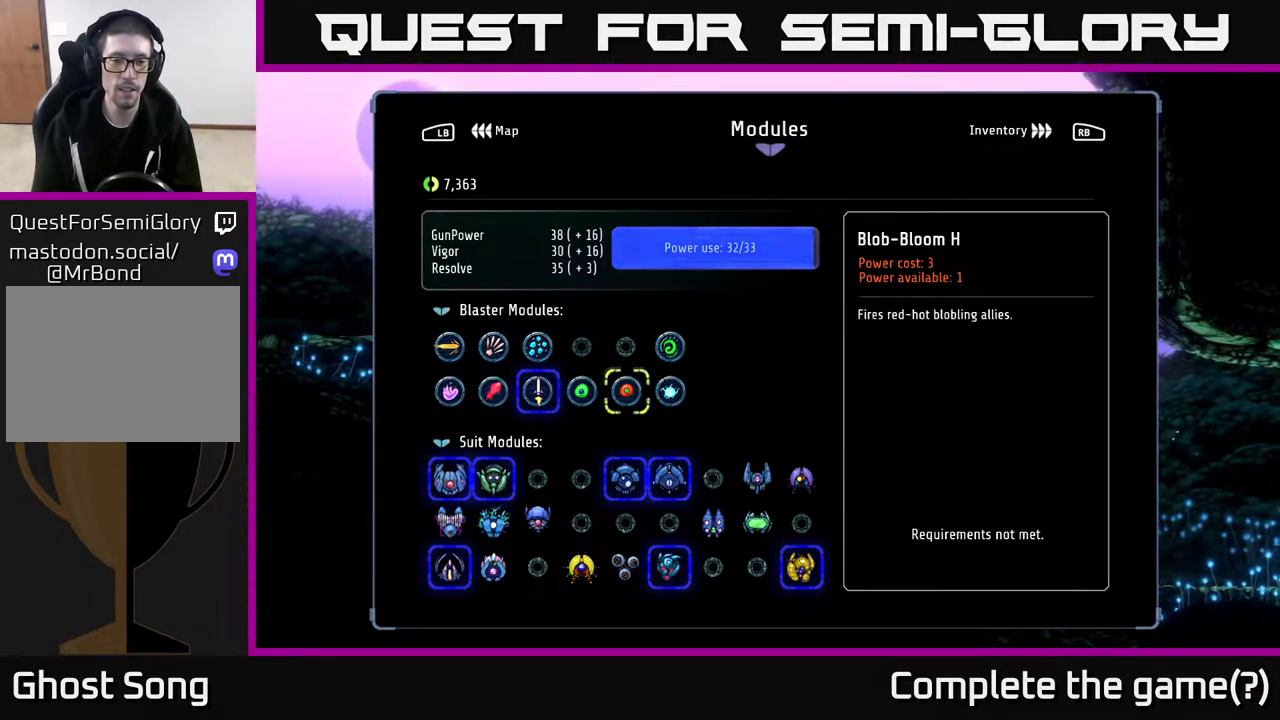
{"buttons": [], "left_stick": "center", "right_stick": "center", "events": []}
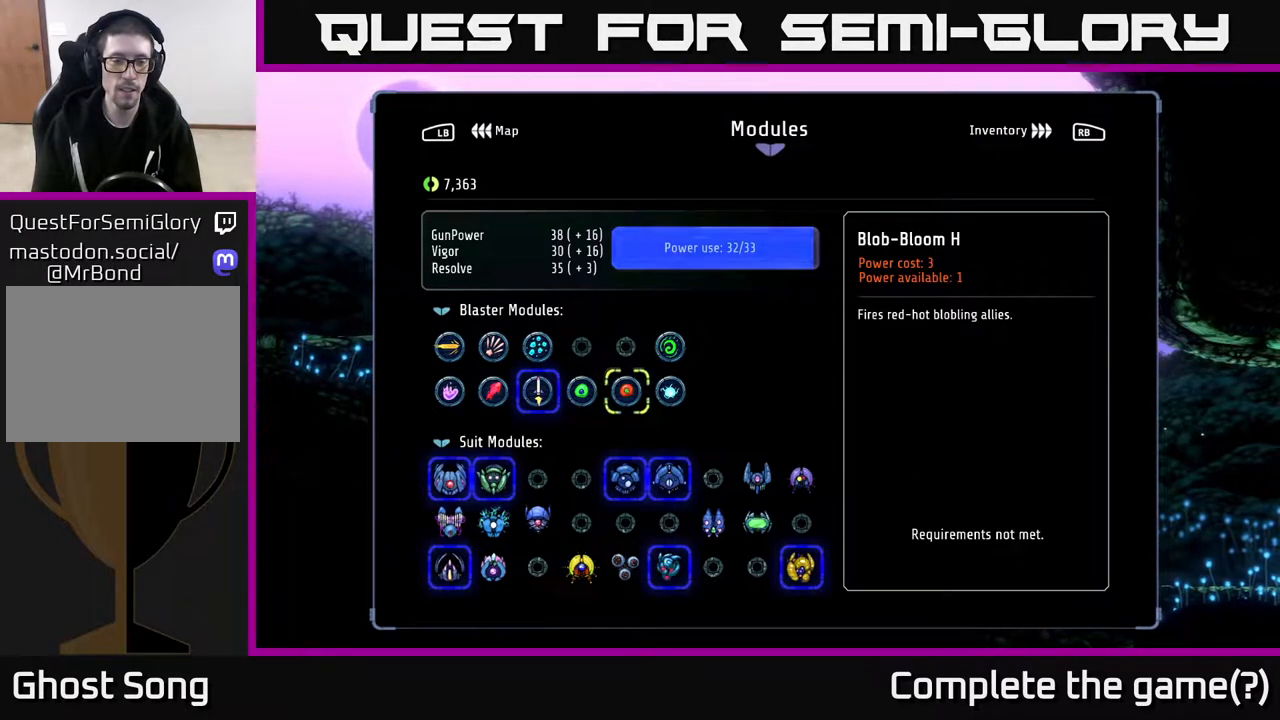
{"buttons": [], "left_stick": "center", "right_stick": "center", "events": [[383, "DPAD_LEFT", "down"], [483, "DPAD_LEFT", "up"]]}
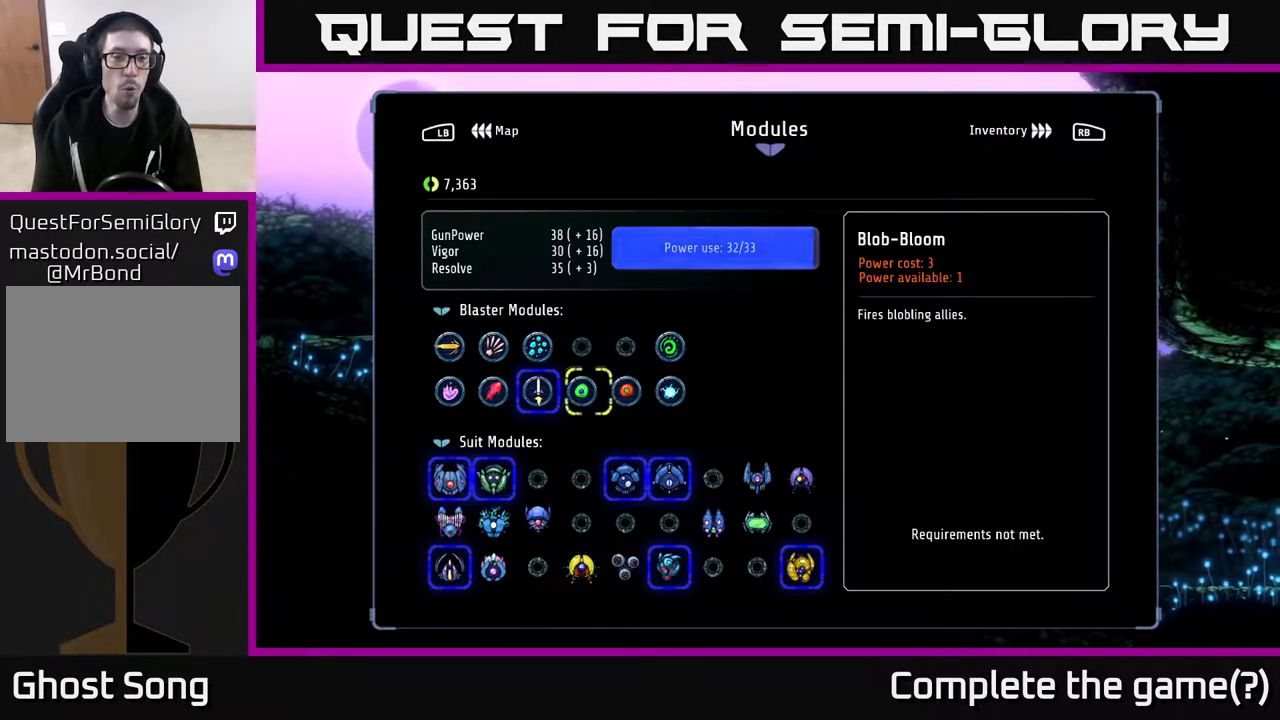
{"buttons": ["DPAD_LEFT"], "left_stick": "center", "right_stick": "center", "events": [[283, "DPAD_LEFT", "down"], [350, "DPAD_LEFT", "up"], [483, "DPAD_LEFT", "down"]]}
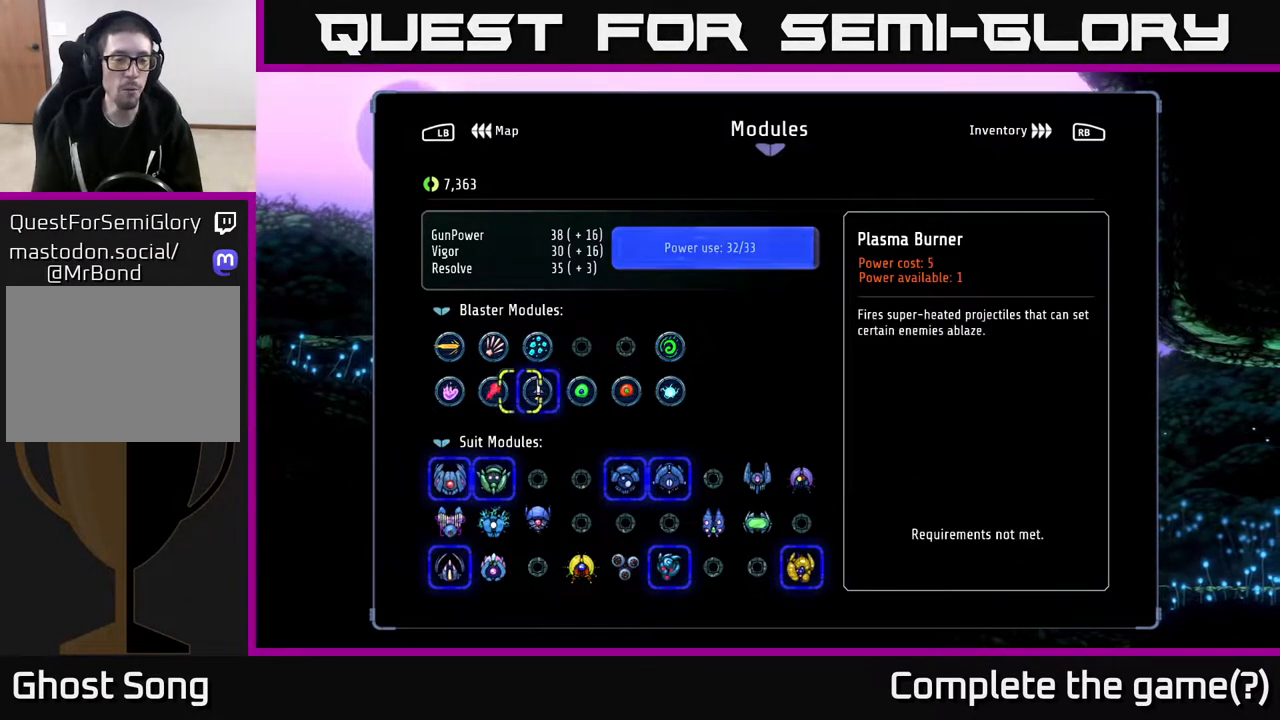
{"buttons": ["DPAD_RIGHT"], "left_stick": "center", "right_stick": "center", "events": [[67, "DPAD_LEFT", "up"], [183, "DPAD_LEFT", "down"], [250, "DPAD_LEFT", "up"], [500, "DPAD_RIGHT", "down"]]}
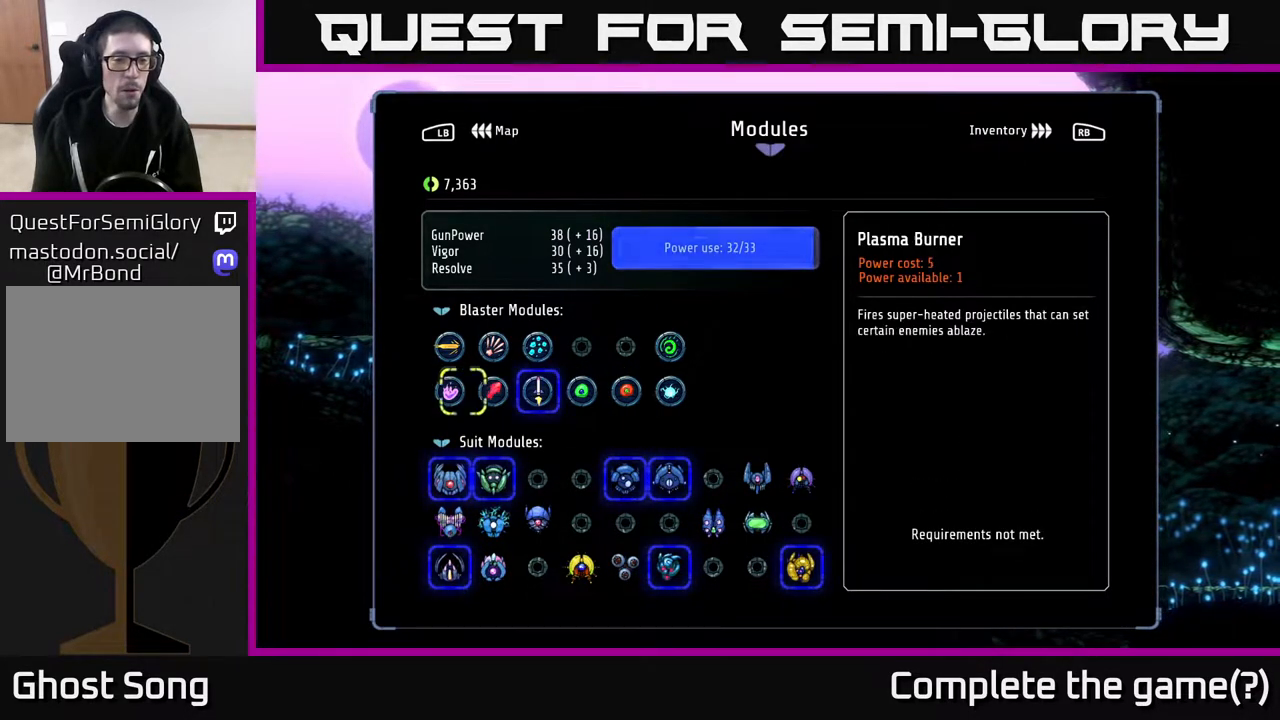
{"buttons": [], "left_stick": "center", "right_stick": "center", "events": [[133, "DPAD_RIGHT", "up"], [233, "DPAD_RIGHT", "down"], [317, "DPAD_RIGHT", "up"]]}
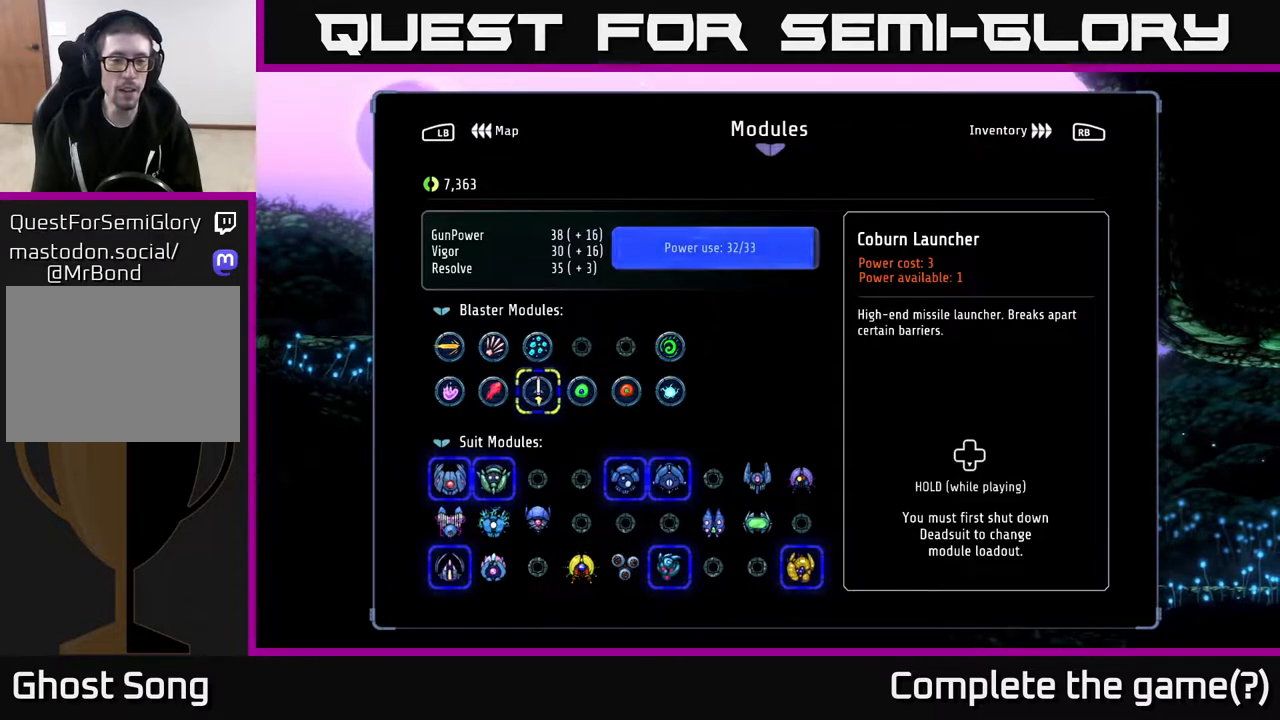
{"buttons": [], "left_stick": "center", "right_stick": "center", "events": [[267, "DPAD_DOWN", "down"], [300, "DPAD_DOWN", "up"]]}
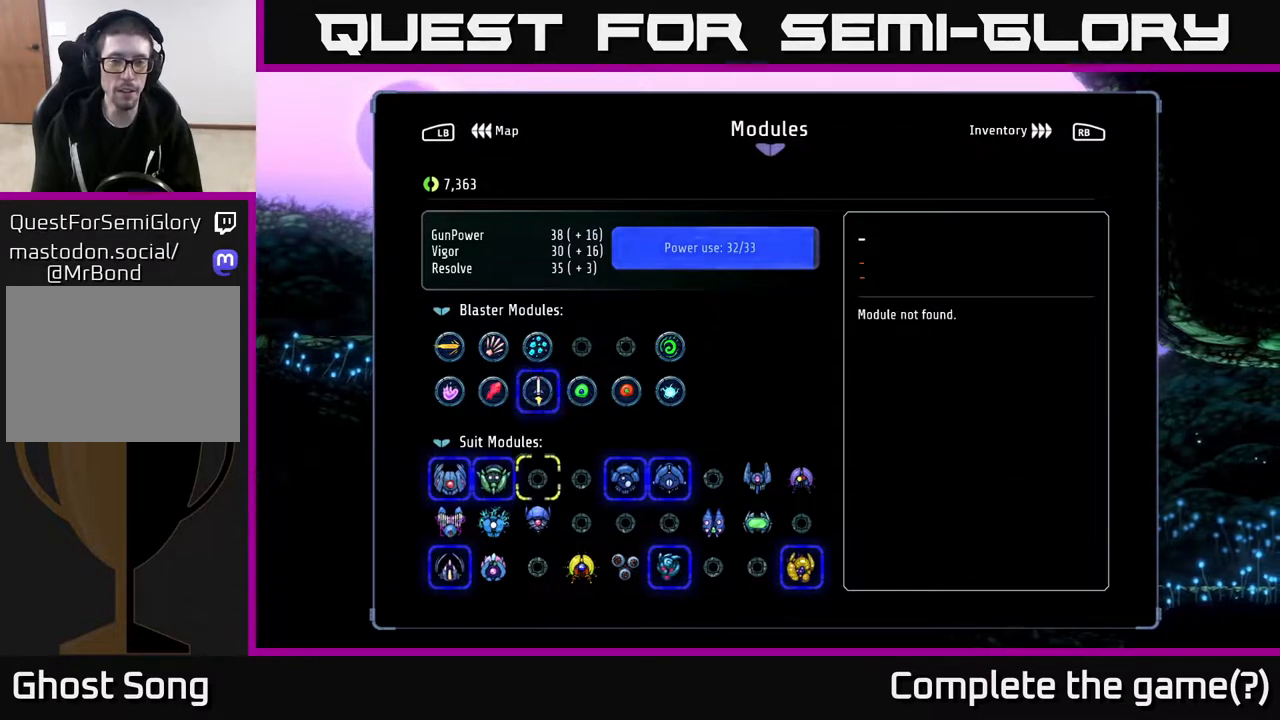
{"buttons": [], "left_stick": "center", "right_stick": "center", "events": []}
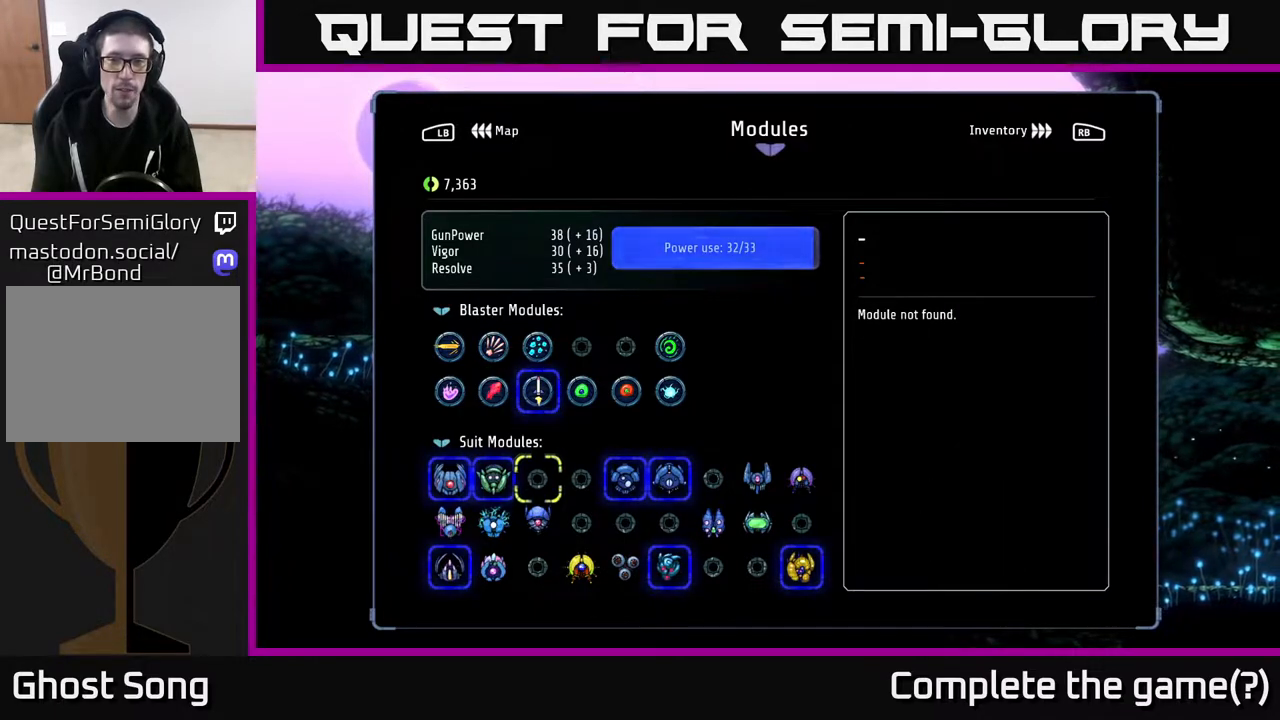
{"buttons": [], "left_stick": "center", "right_stick": "center", "events": [[183, "DPAD_RIGHT", "down"], [317, "DPAD_RIGHT", "up"]]}
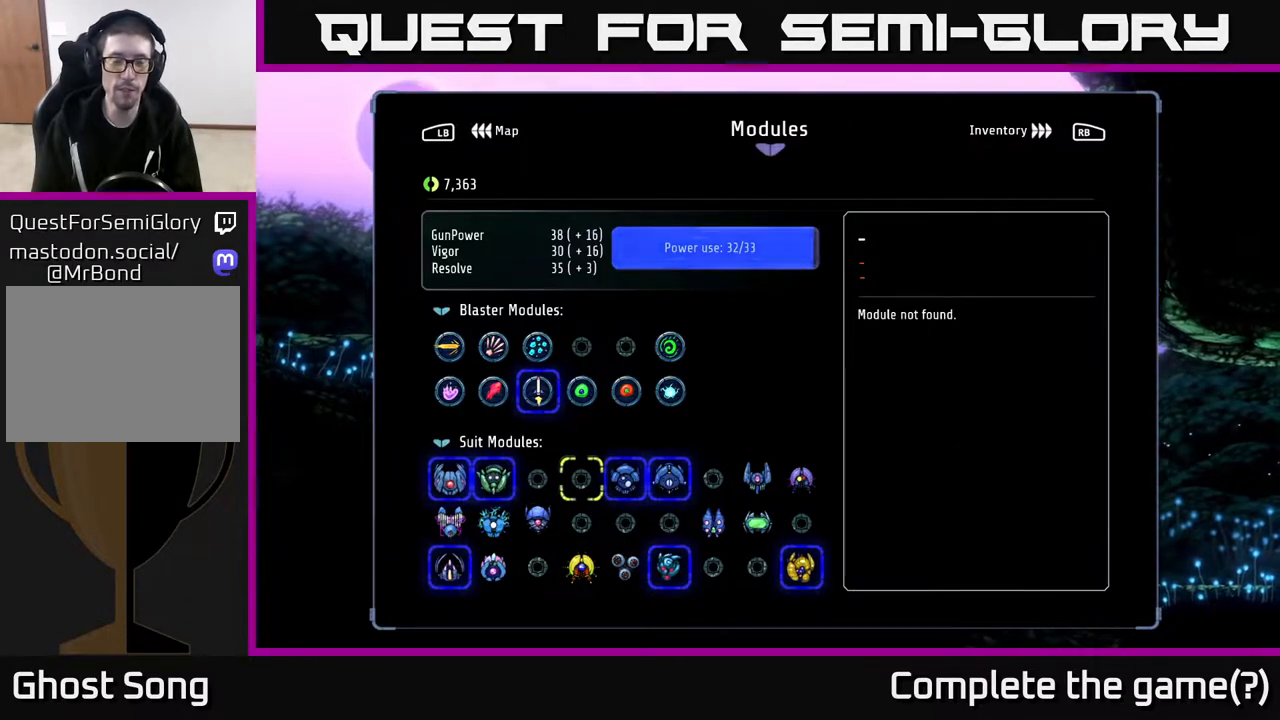
{"buttons": [], "left_stick": "center", "right_stick": "center", "events": []}
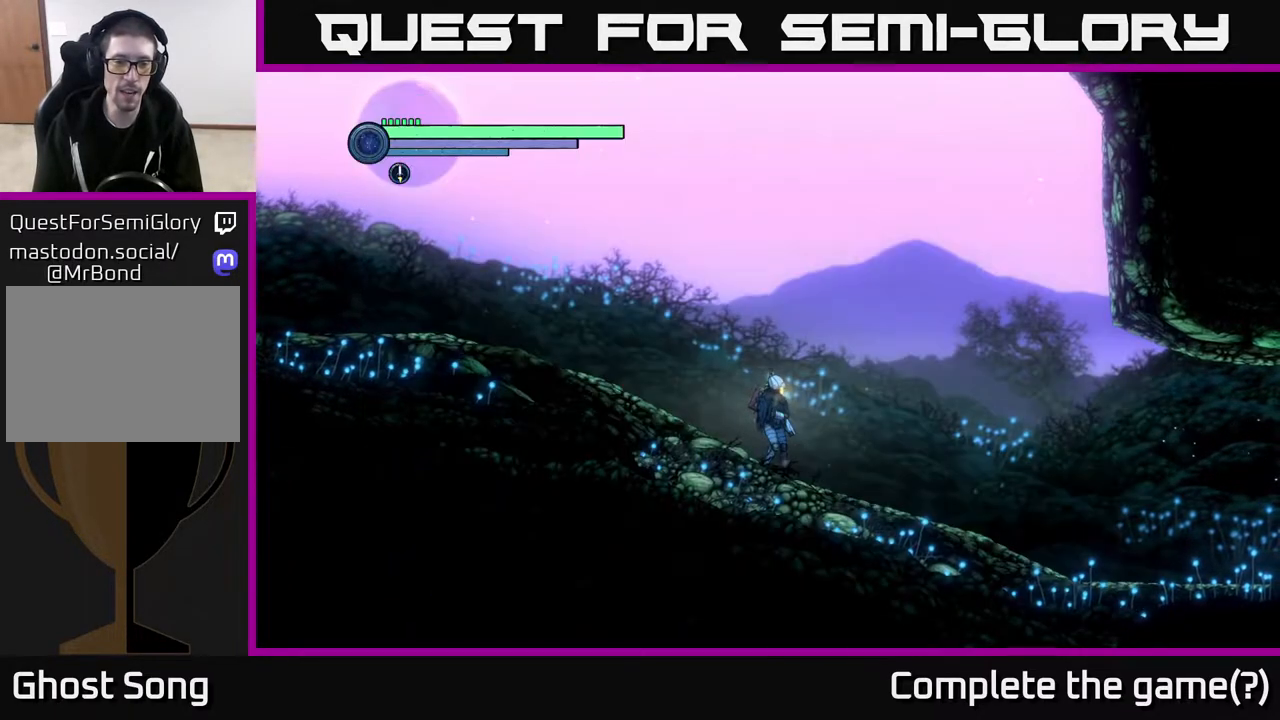
{"buttons": [], "left_stick": "center", "right_stick": "center", "events": [[17, "B", "down"], [150, "B", "up"]]}
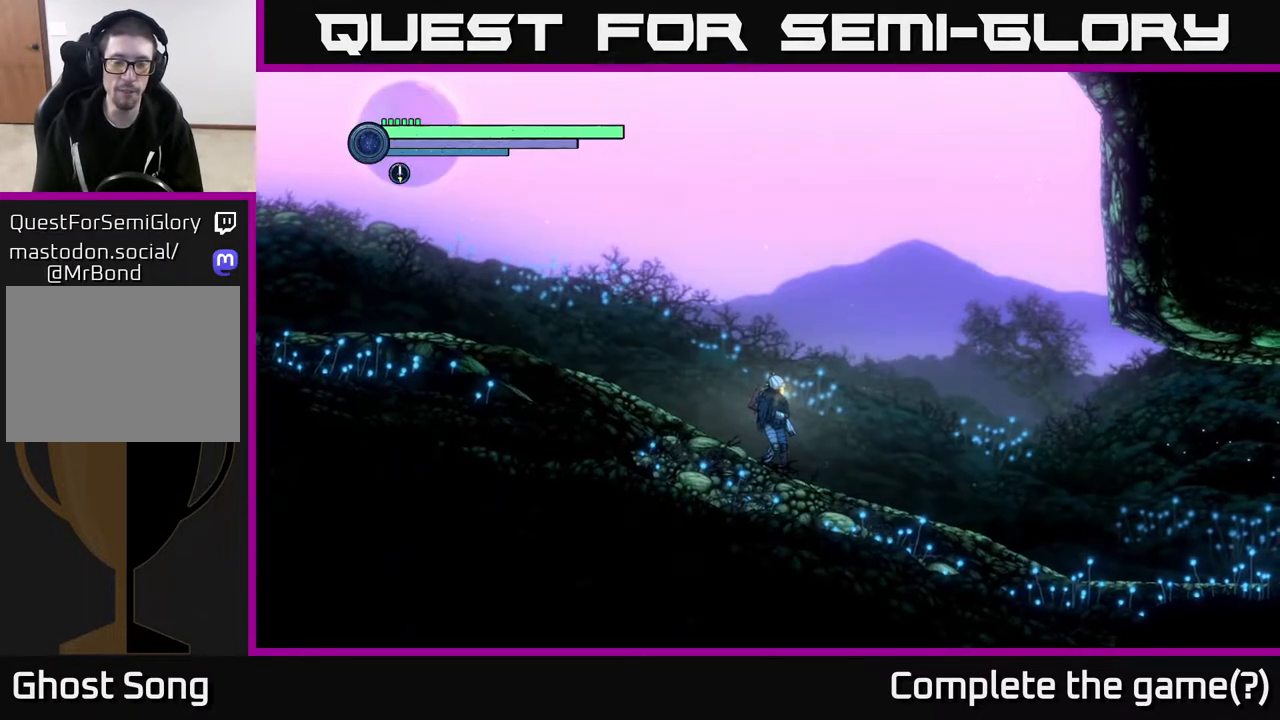
{"buttons": [], "left_stick": "center", "right_stick": "center", "events": [[250, "SELECT", "down"], [400, "SELECT", "up"]]}
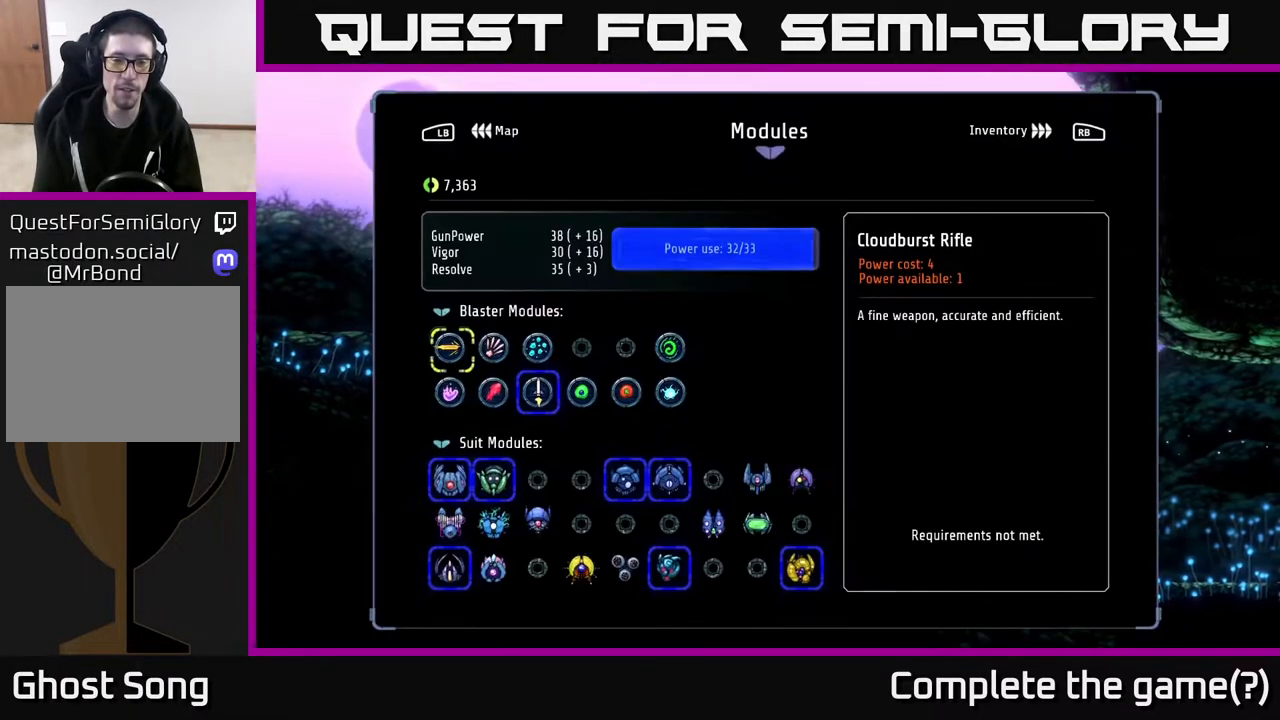
{"buttons": [], "left_stick": "center", "right_stick": "center", "events": []}
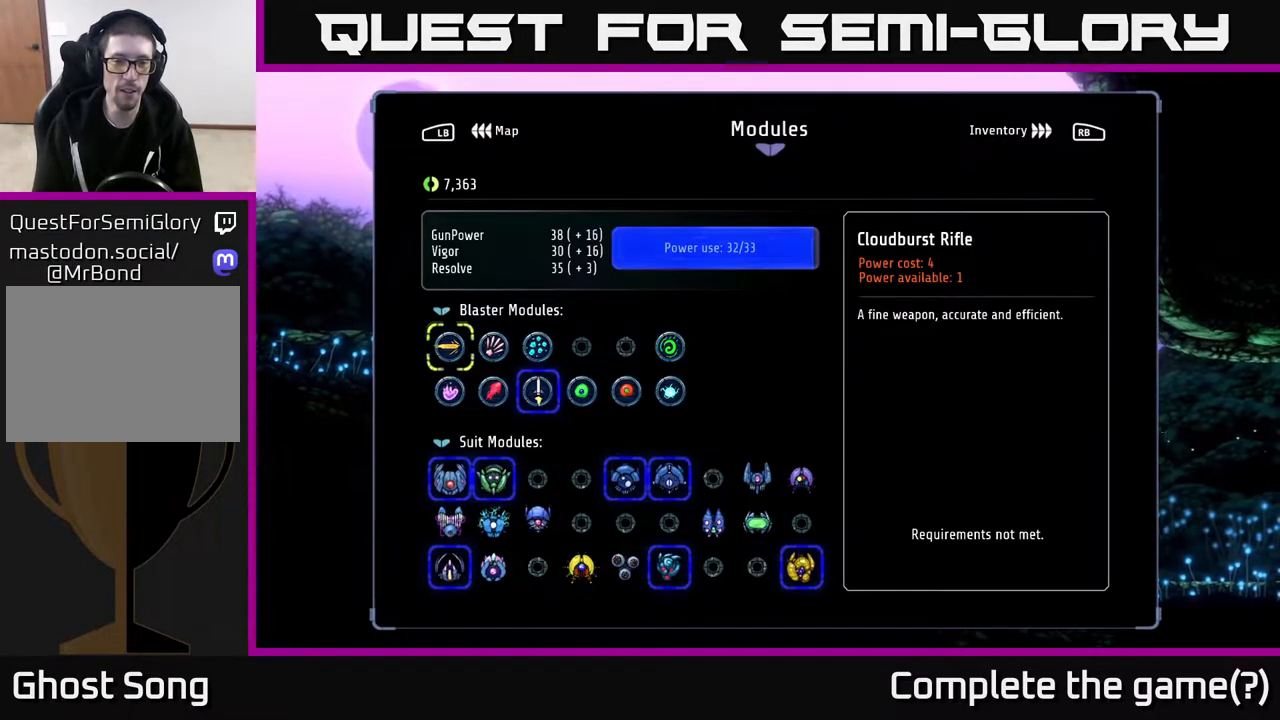
{"buttons": [], "left_stick": "center", "right_stick": "center", "events": []}
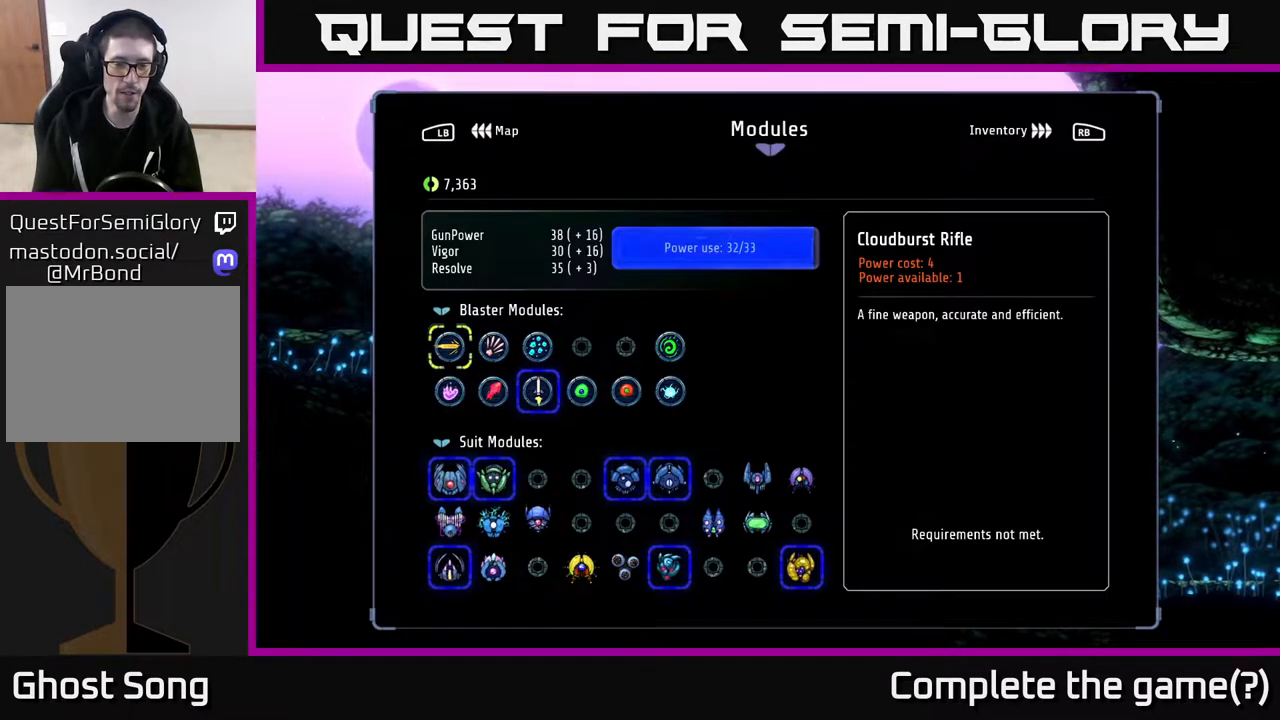
{"buttons": [], "left_stick": "center", "right_stick": "center", "events": []}
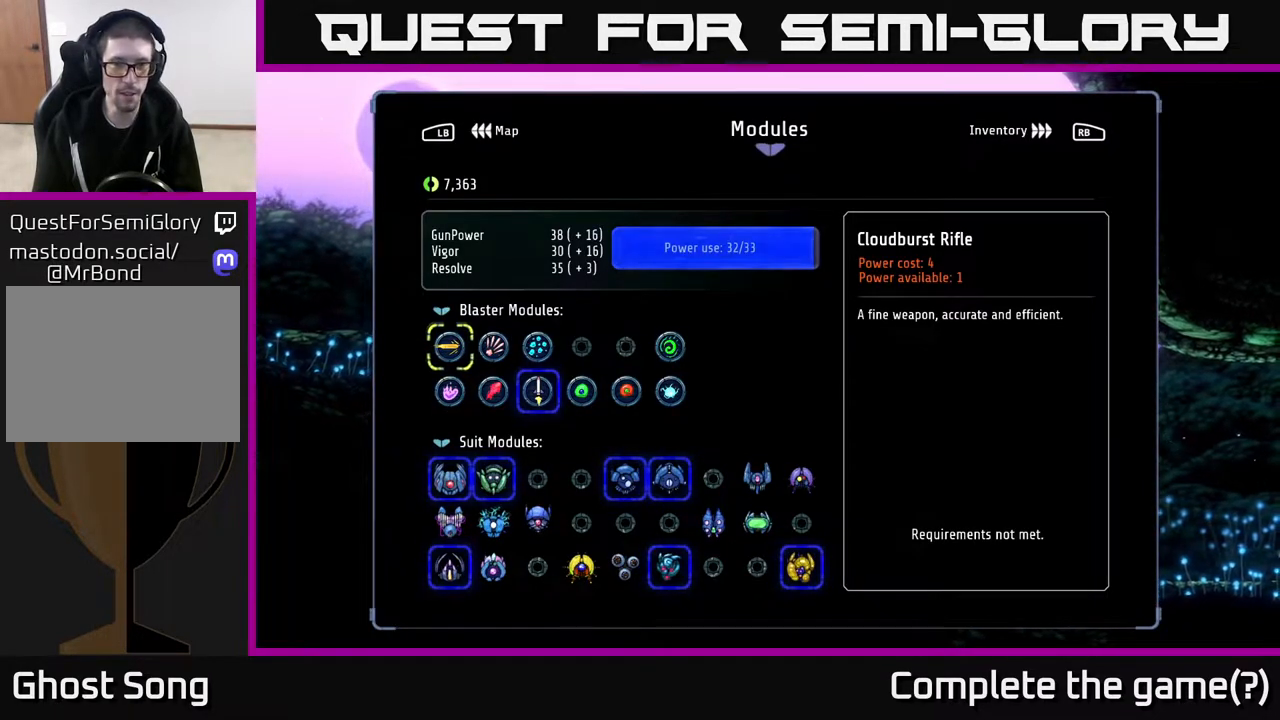
{"buttons": [], "left_stick": "center", "right_stick": "center", "events": [[50, "R1", "down"], [133, "R1", "up"]]}